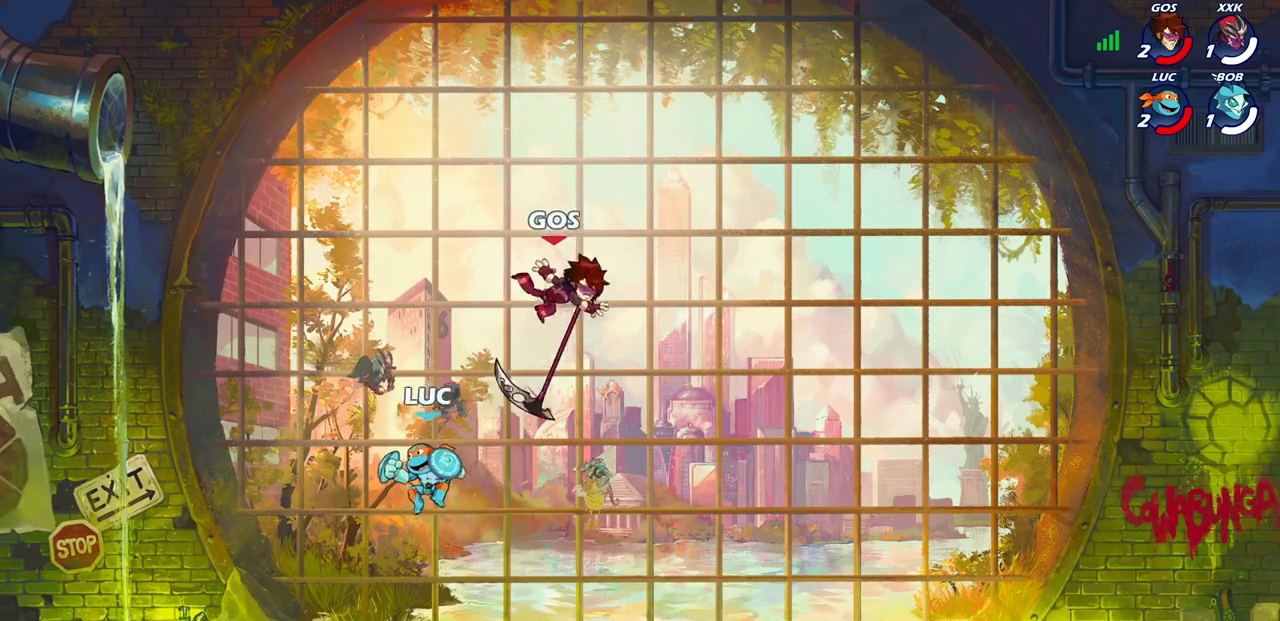
Gameplay with a controller (PlayStation layout); each line is a JSON object with the inputs held at the frame after it. "events" lists button and stick changes between this image and that frame as [ms after this image, input, new state], when the widget could be followed in between.
{"buttons": ["CIRCLE"], "left_stick": "right", "right_stick": "center", "events": [[100, "R2", "down"], [283, "left_stick", "right"], [350, "CIRCLE", "down"], [417, "R2", "up"]]}
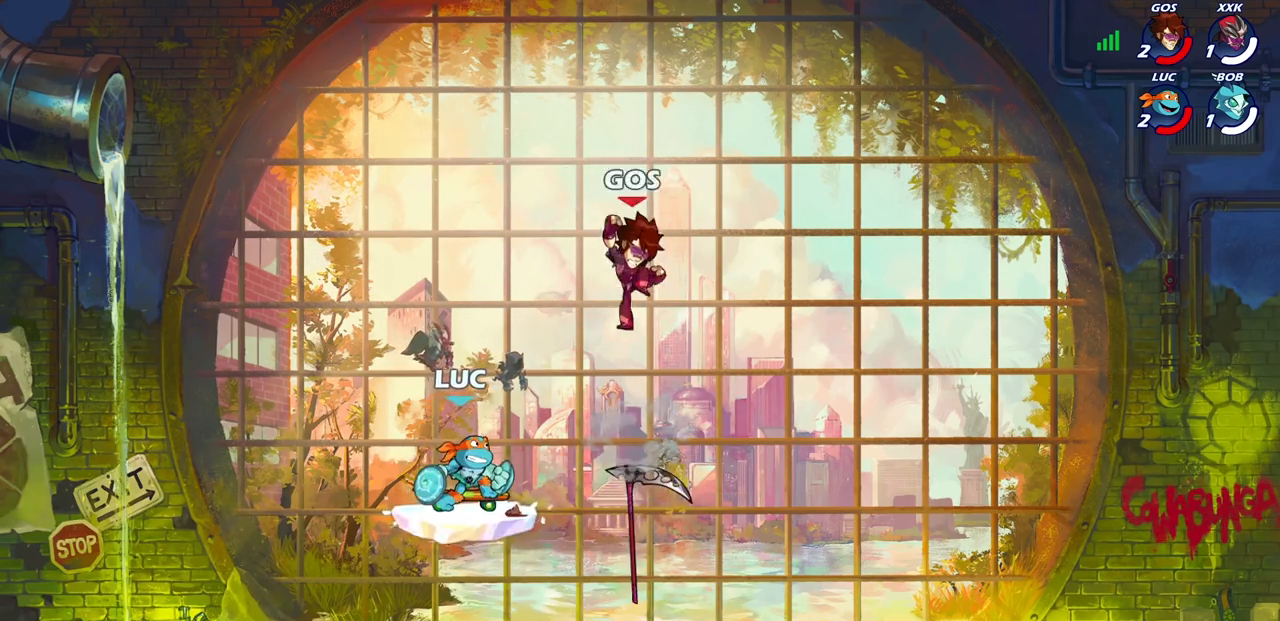
{"buttons": [], "left_stick": "center", "right_stick": "center", "events": [[17, "CIRCLE", "up"], [333, "left_stick", "center"]]}
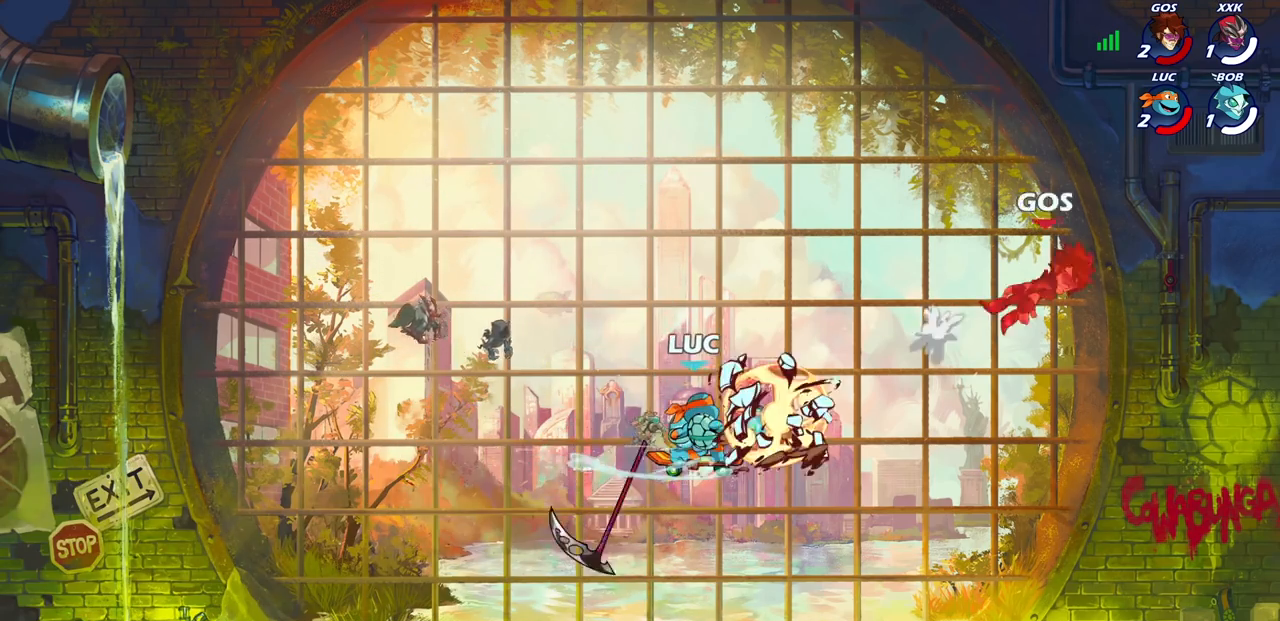
{"buttons": [], "left_stick": "center", "right_stick": "center", "events": []}
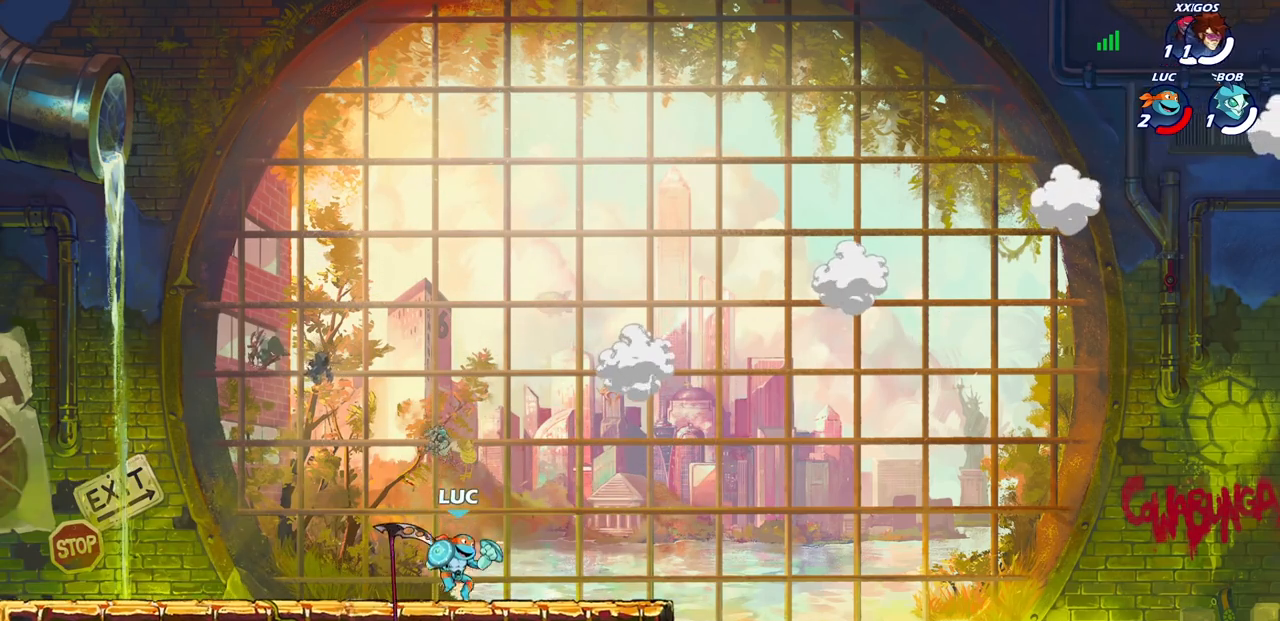
{"buttons": [], "left_stick": "up-left", "right_stick": "center", "events": [[283, "left_stick", "up-left"]]}
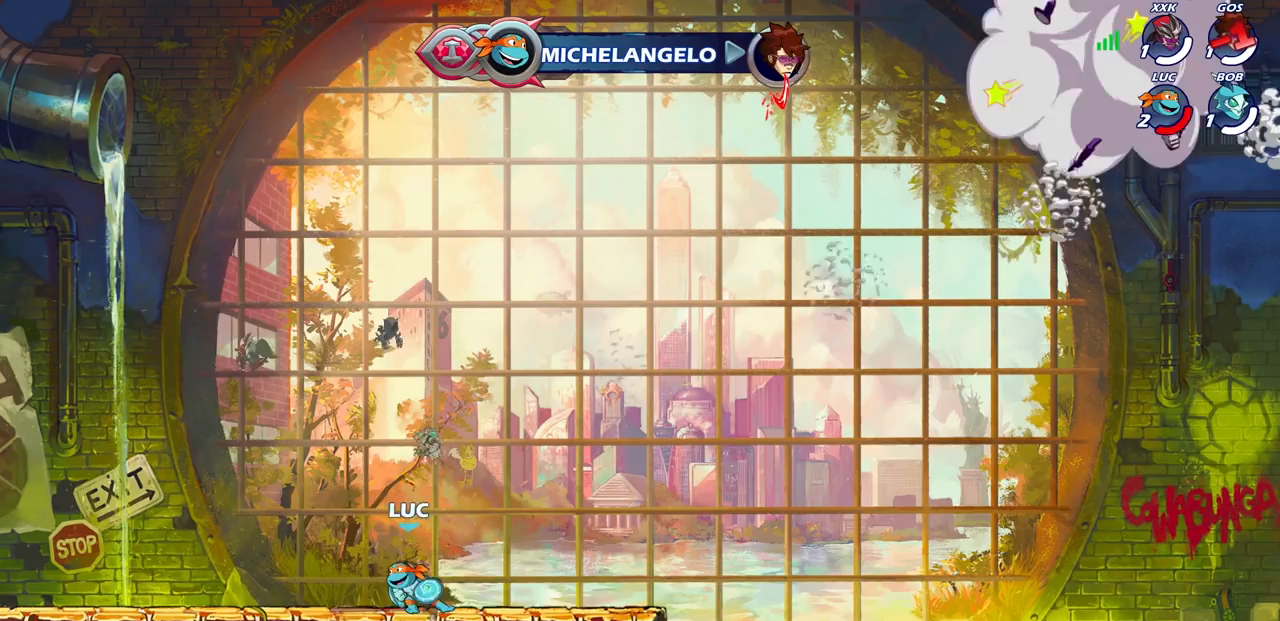
{"buttons": [], "left_stick": "center", "right_stick": "center", "events": [[417, "left_stick", "center"]]}
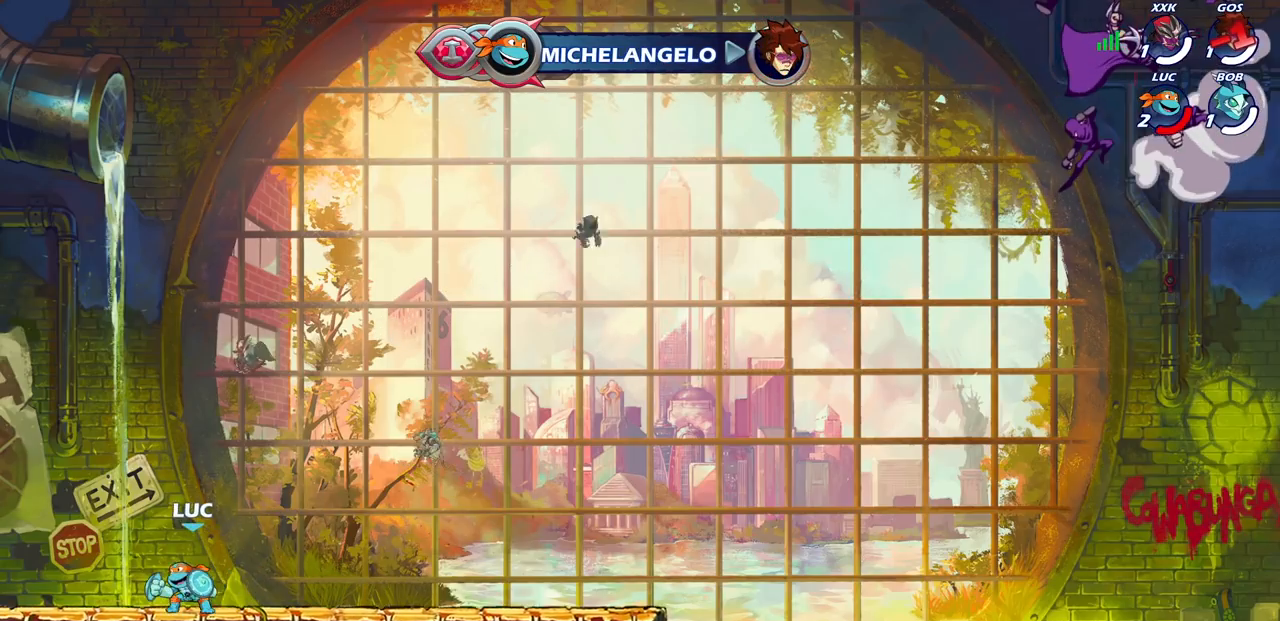
{"buttons": [], "left_stick": "center", "right_stick": "center", "events": []}
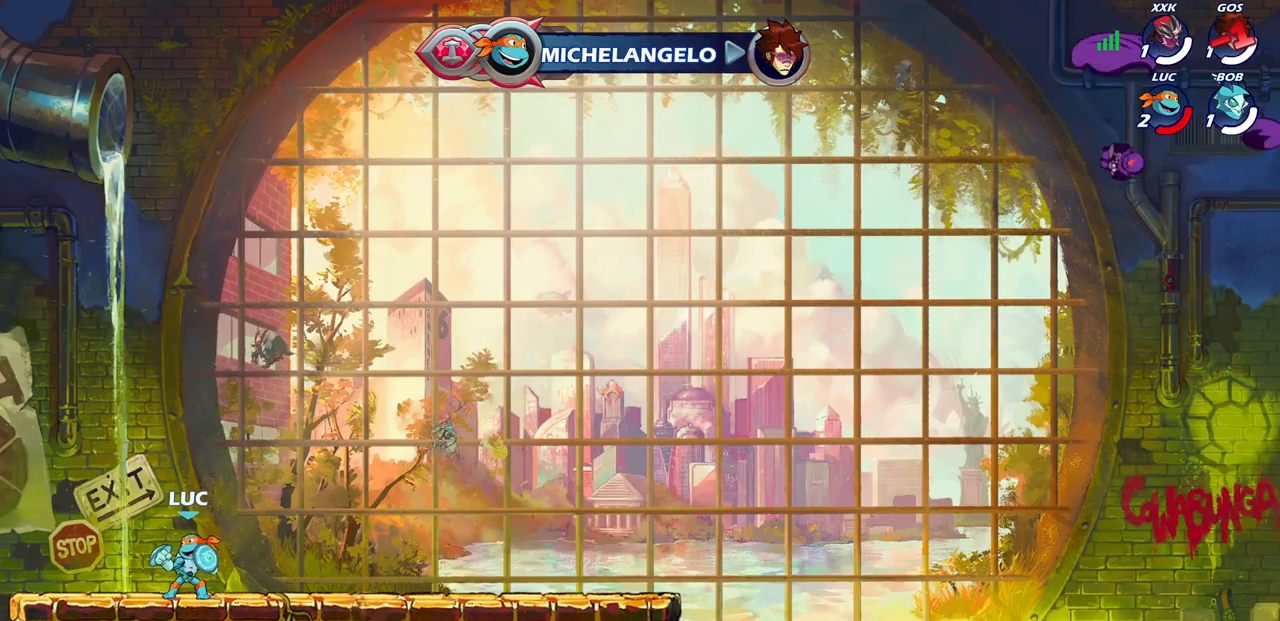
{"buttons": [], "left_stick": "center", "right_stick": "center", "events": []}
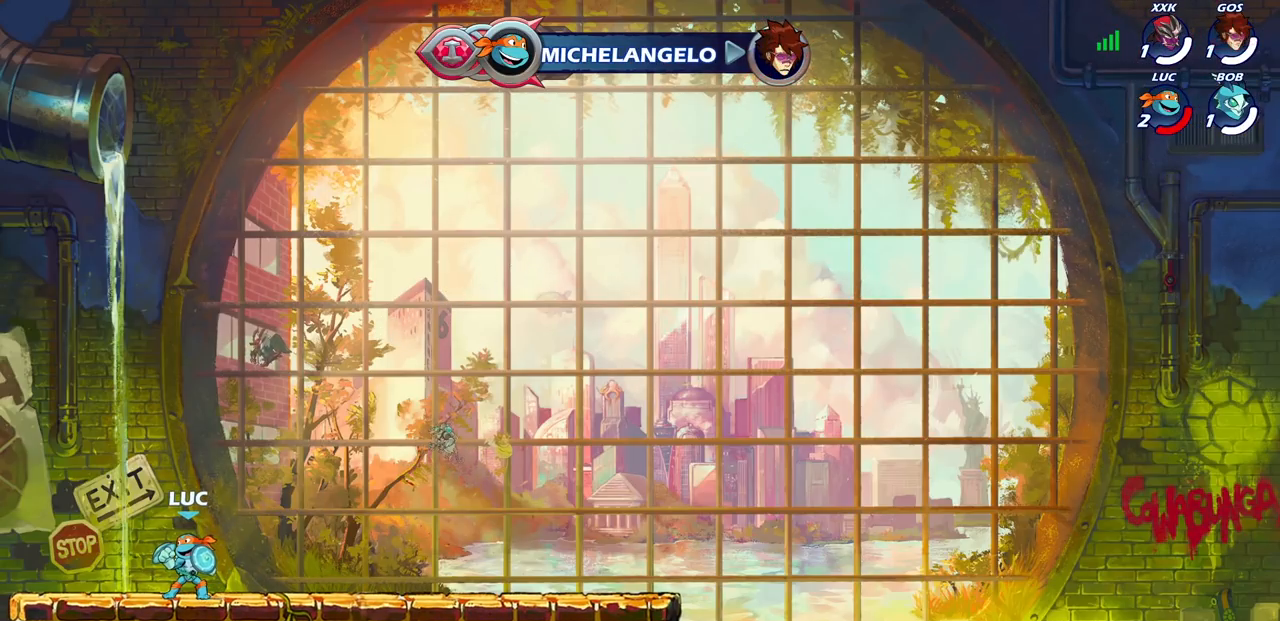
{"buttons": [], "left_stick": "right", "right_stick": "center", "events": [[450, "left_stick", "right"]]}
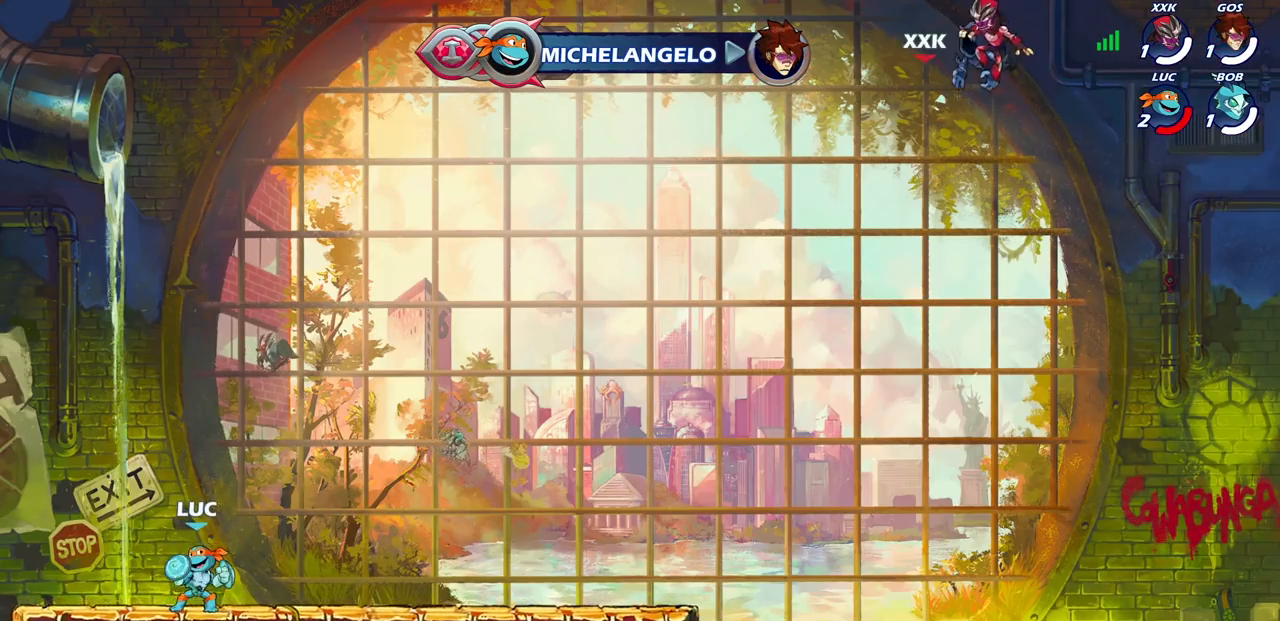
{"buttons": [], "left_stick": "center", "right_stick": "center", "events": [[117, "R2", "down"], [150, "CROSS", "down"], [150, "left_stick", "up-right"], [200, "SQUARE", "down"], [250, "left_stick", "center"], [283, "CROSS", "up"], [300, "R2", "up"], [300, "SQUARE", "up"]]}
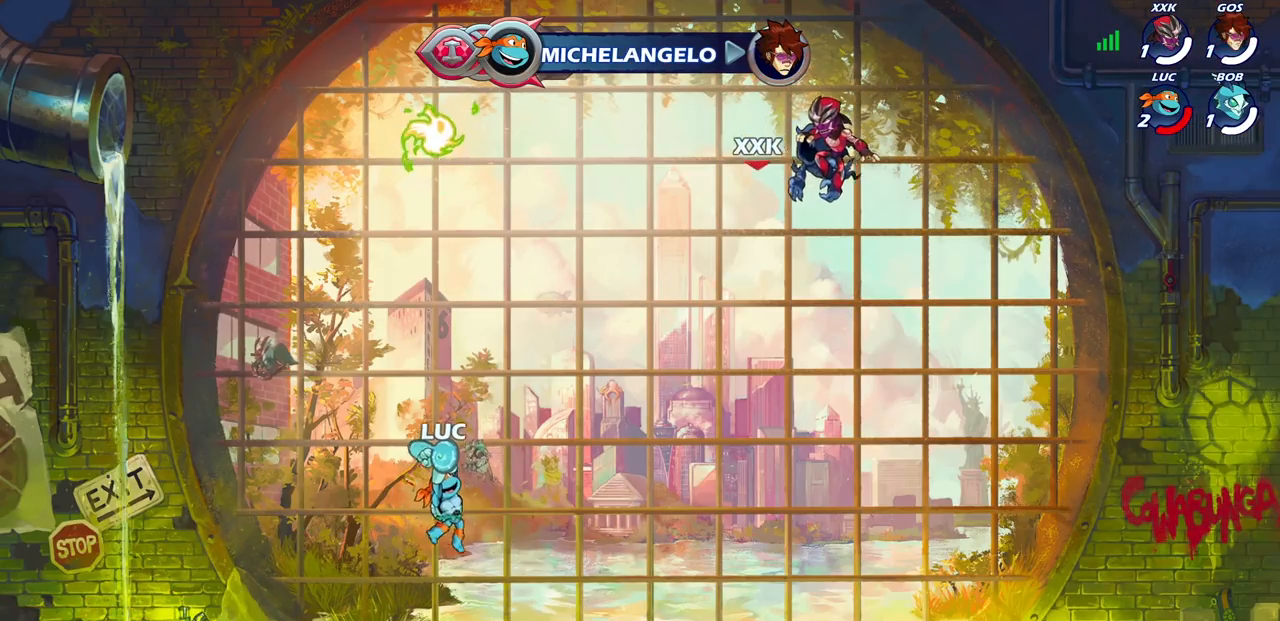
{"buttons": ["CROSS", "SQUARE", "R2"], "left_stick": "up-left", "right_stick": "center", "events": [[300, "left_stick", "left"], [433, "CROSS", "down"], [433, "R2", "down"], [450, "left_stick", "up-left"], [483, "SQUARE", "down"]]}
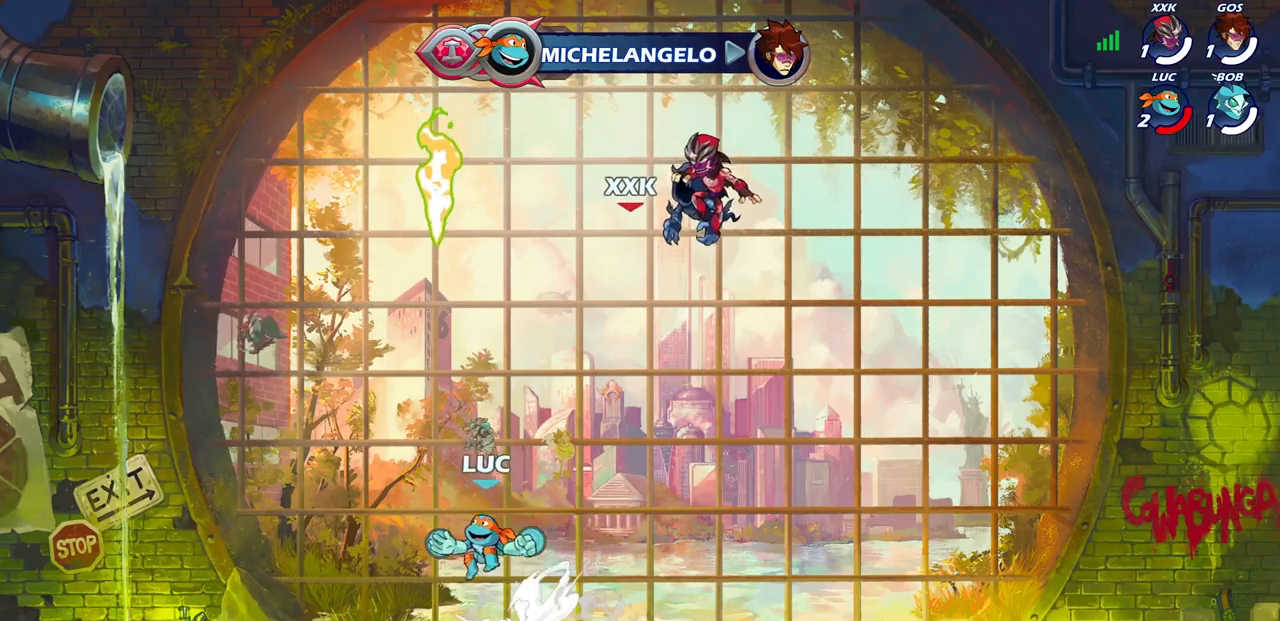
{"buttons": [], "left_stick": "center", "right_stick": "center", "events": [[17, "left_stick", "center"], [67, "CROSS", "up"], [83, "R2", "up"], [83, "SQUARE", "up"]]}
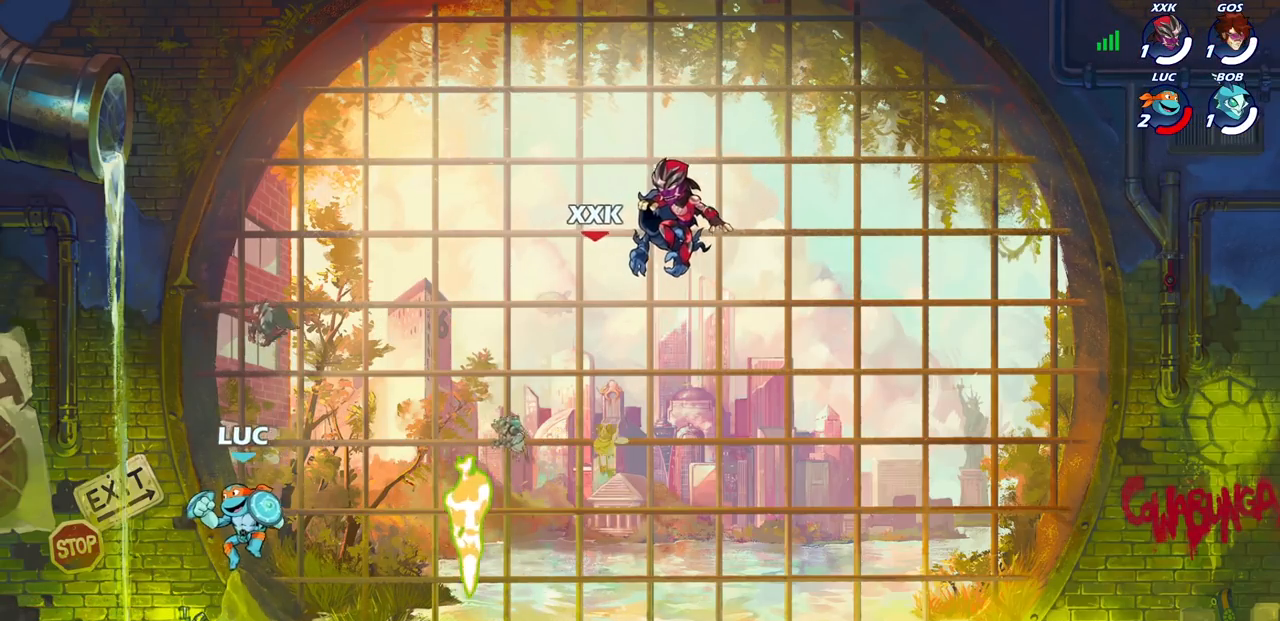
{"buttons": [], "left_stick": "center", "right_stick": "center", "events": [[83, "left_stick", "right"], [233, "CROSS", "down"], [233, "R2", "down"], [283, "SQUARE", "down"], [283, "left_stick", "center"], [317, "CROSS", "up"], [367, "SQUARE", "up"], [383, "R2", "up"]]}
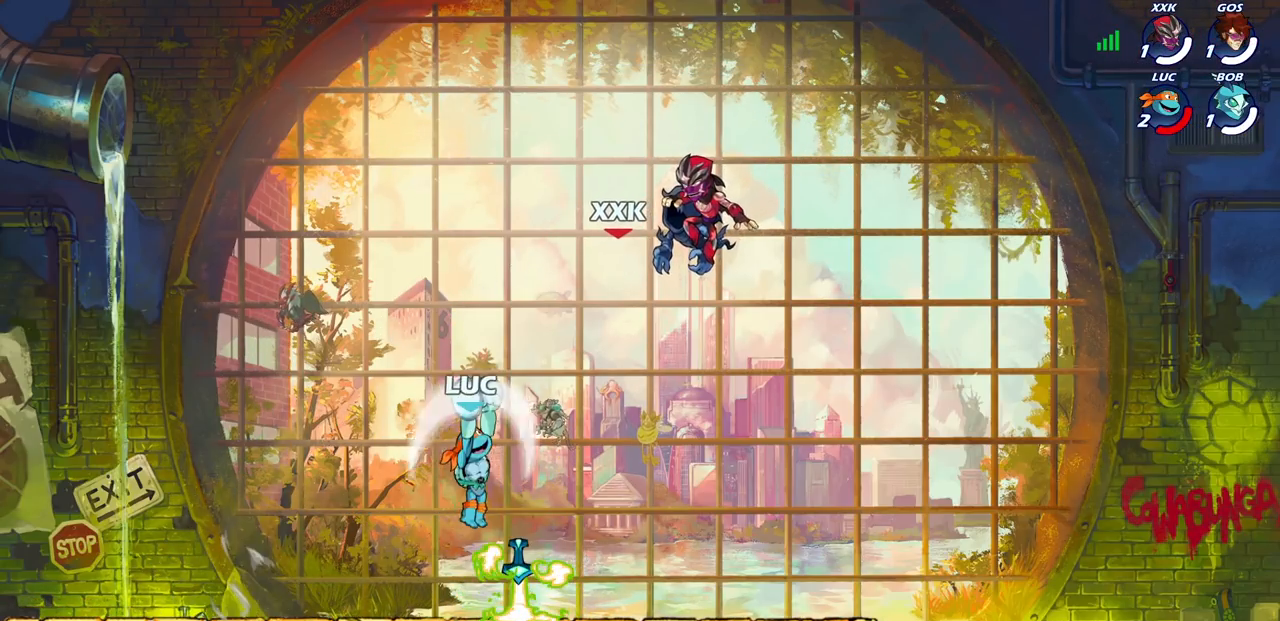
{"buttons": [], "left_stick": "right", "right_stick": "center", "events": [[267, "left_stick", "right"]]}
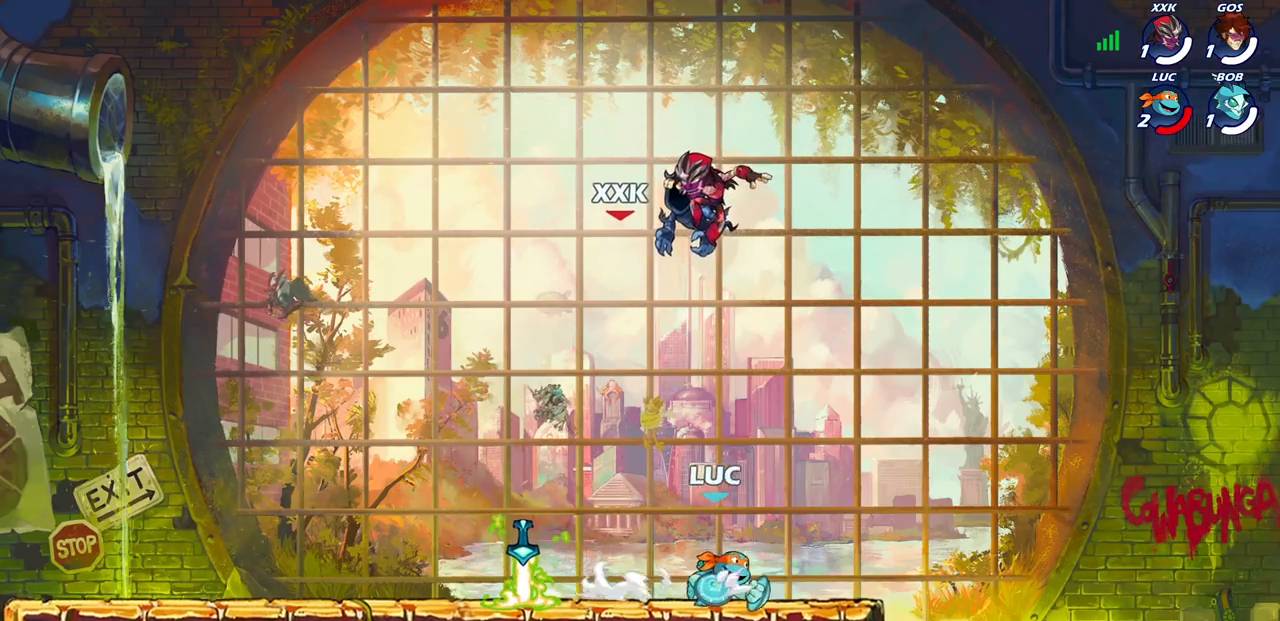
{"buttons": [], "left_stick": "center", "right_stick": "center", "events": [[83, "left_stick", "center"]]}
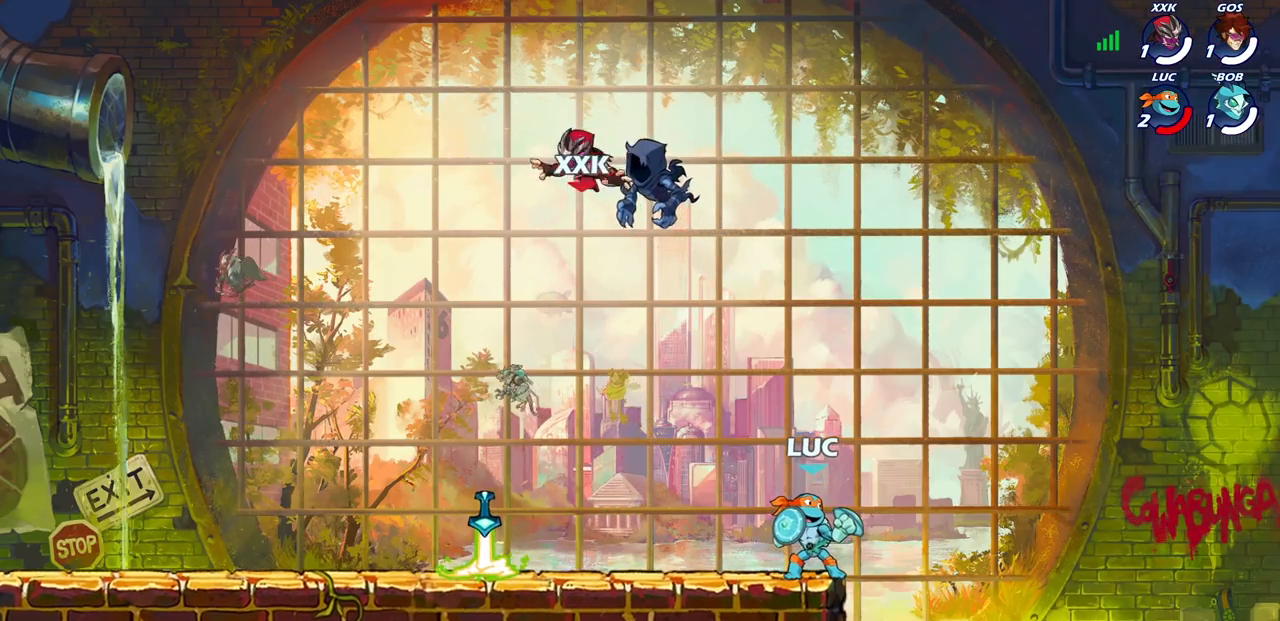
{"buttons": [], "left_stick": "center", "right_stick": "center", "events": [[133, "left_stick", "left"], [233, "left_stick", "up-left"], [333, "left_stick", "center"]]}
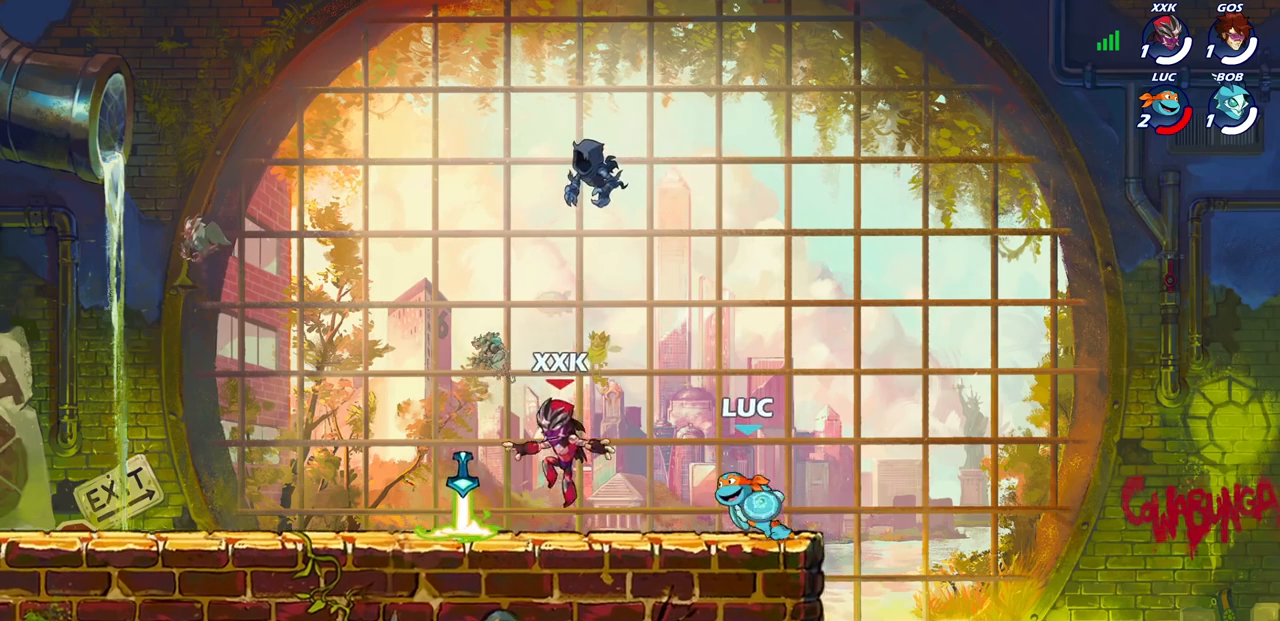
{"buttons": [], "left_stick": "center", "right_stick": "center", "events": []}
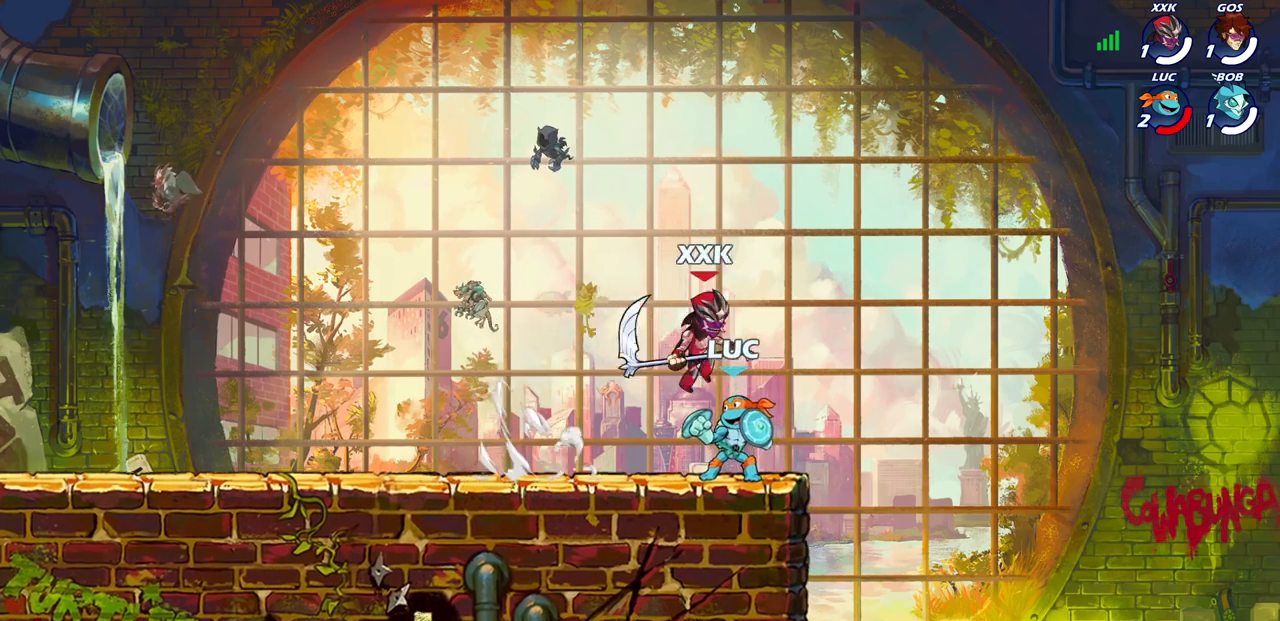
{"buttons": ["SQUARE"], "left_stick": "left", "right_stick": "center", "events": [[67, "R2", "down"], [400, "R2", "up"], [450, "left_stick", "left"], [467, "SQUARE", "down"]]}
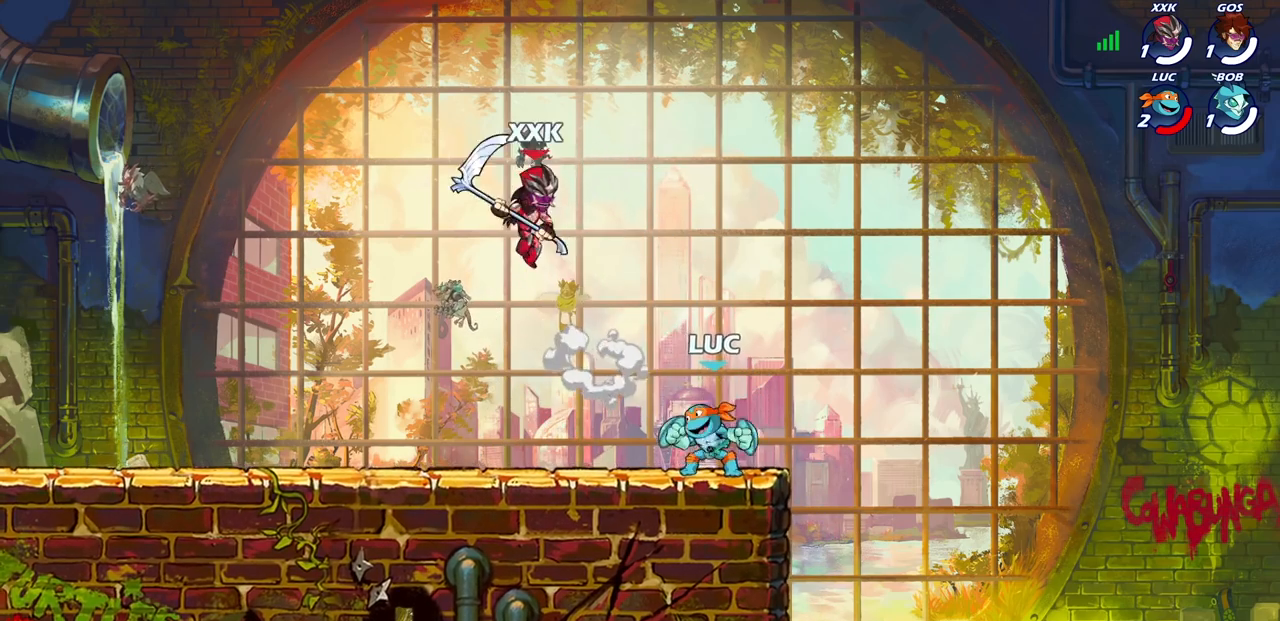
{"buttons": ["SQUARE"], "left_stick": "up-left", "right_stick": "center", "events": [[33, "left_stick", "center"], [50, "SQUARE", "up"], [450, "left_stick", "up-left"], [483, "SQUARE", "down"]]}
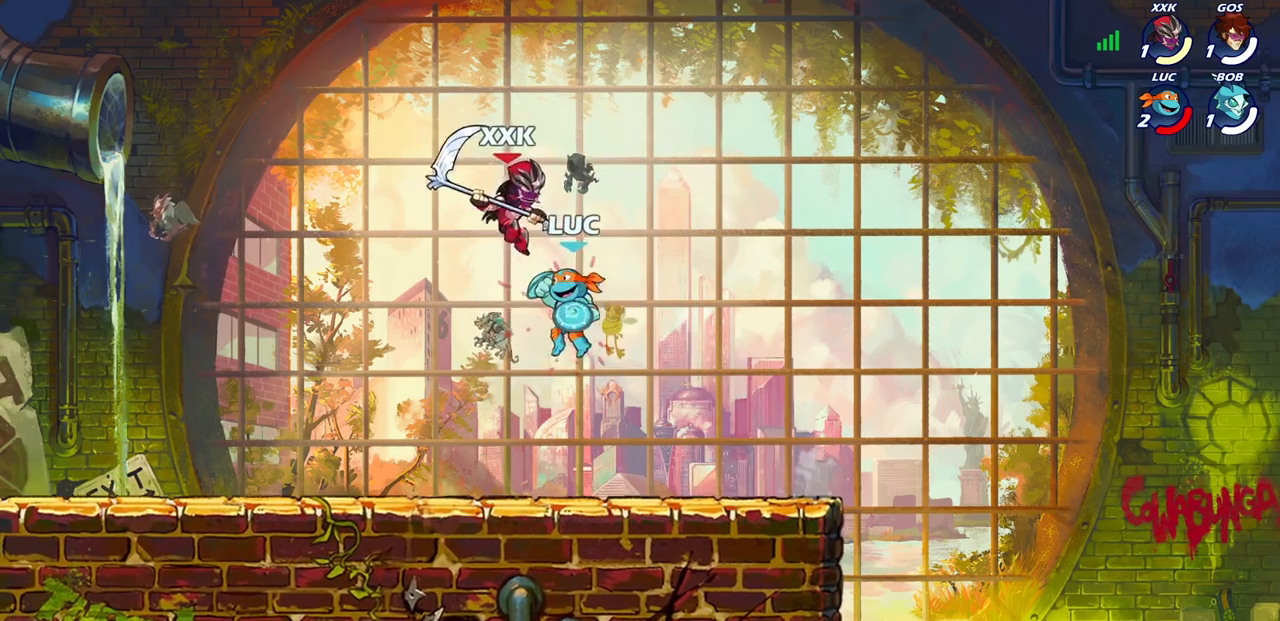
{"buttons": [], "left_stick": "up-left", "right_stick": "center", "events": [[50, "SQUARE", "up"], [50, "left_stick", "center"], [333, "left_stick", "up-left"]]}
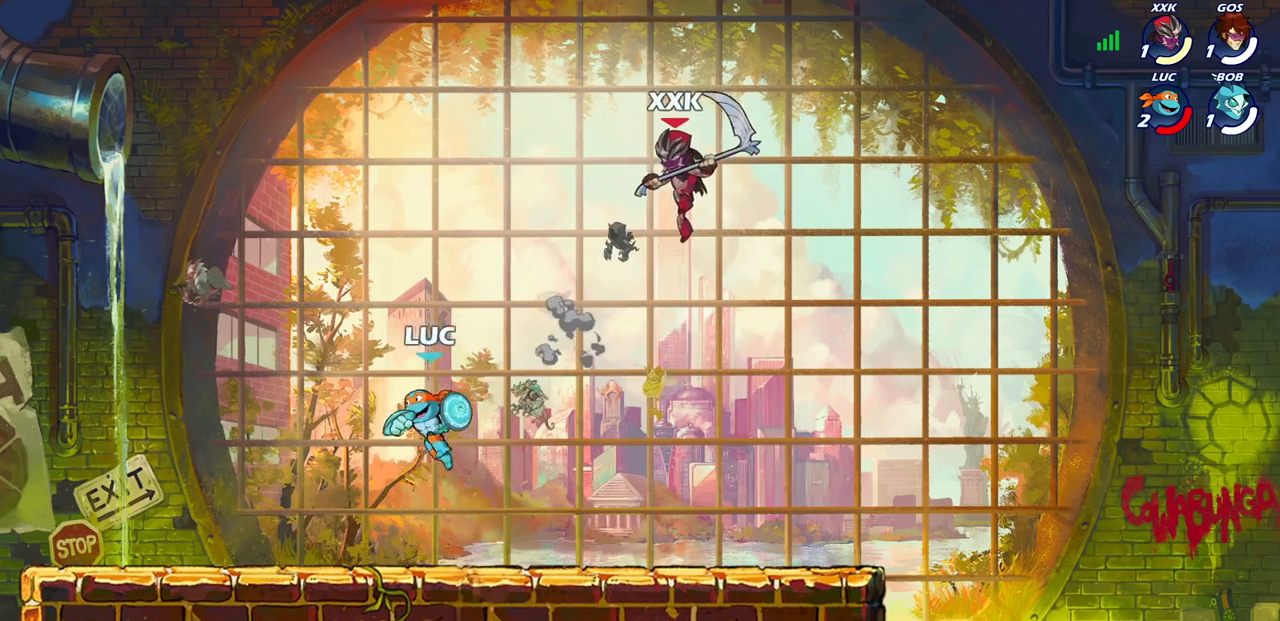
{"buttons": ["R2"], "left_stick": "down-right", "right_stick": "center", "events": [[33, "left_stick", "left"], [250, "left_stick", "right"], [350, "left_stick", "down-right"], [467, "R2", "down"]]}
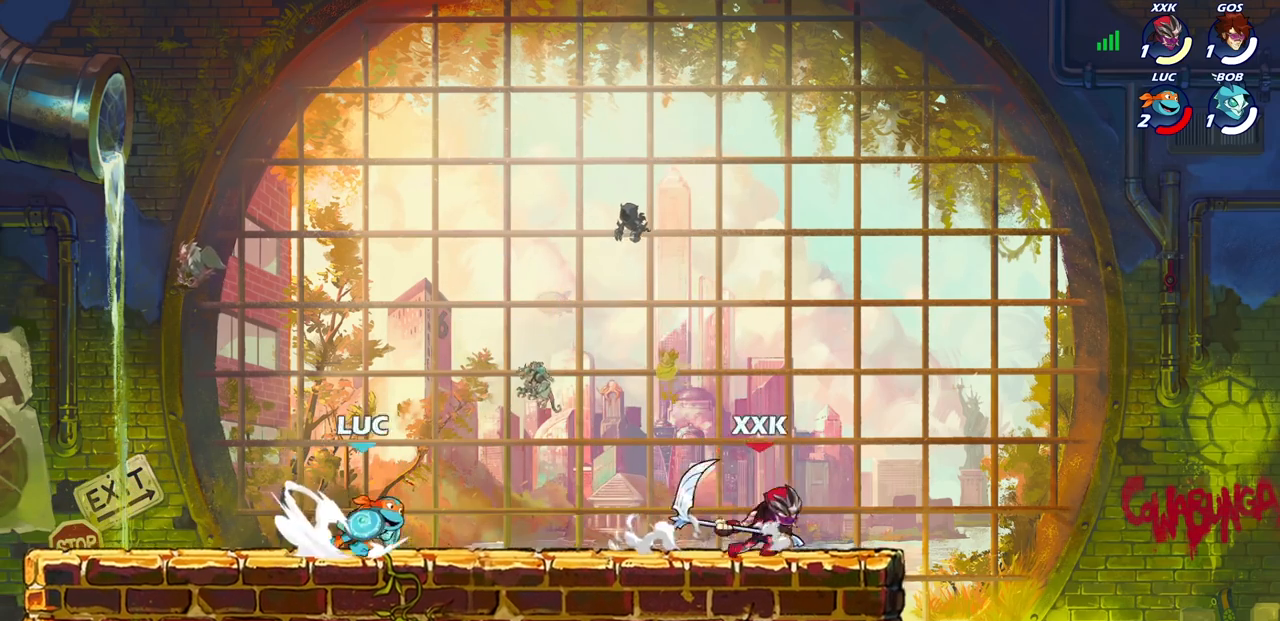
{"buttons": [], "left_stick": "center", "right_stick": "center", "events": [[33, "left_stick", "down-left"], [83, "R2", "up"], [150, "R2", "down"], [250, "left_stick", "up-left"], [300, "R2", "up"], [333, "left_stick", "center"]]}
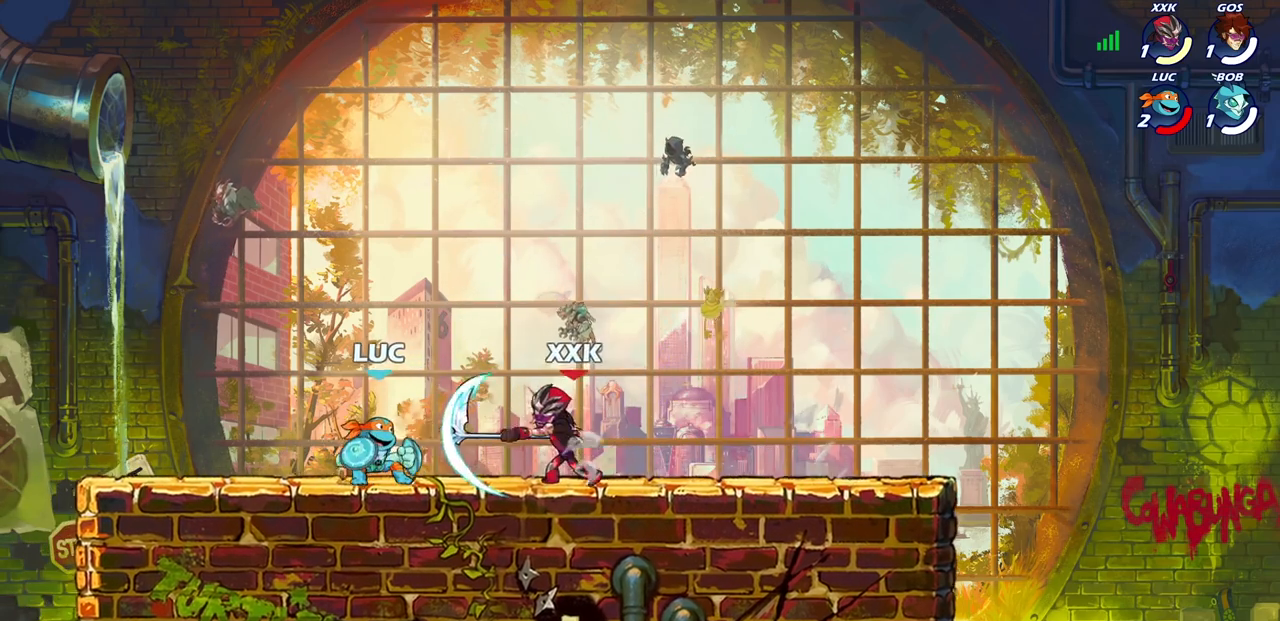
{"buttons": ["SQUARE"], "left_stick": "right", "right_stick": "center", "events": [[17, "left_stick", "down"], [33, "SQUARE", "down"], [133, "SQUARE", "up"], [133, "left_stick", "center"], [433, "left_stick", "right"], [450, "SQUARE", "down"]]}
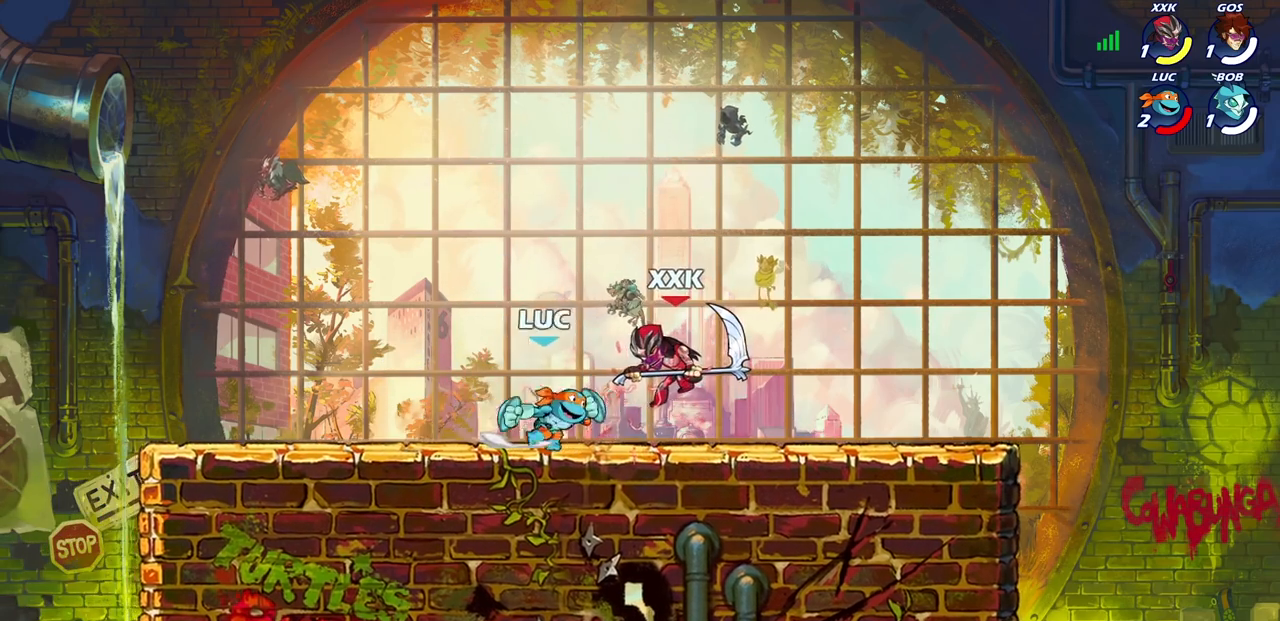
{"buttons": [], "left_stick": "down-right", "right_stick": "center", "events": [[33, "SQUARE", "up"], [33, "left_stick", "center"], [300, "left_stick", "up-right"], [483, "left_stick", "down-right"]]}
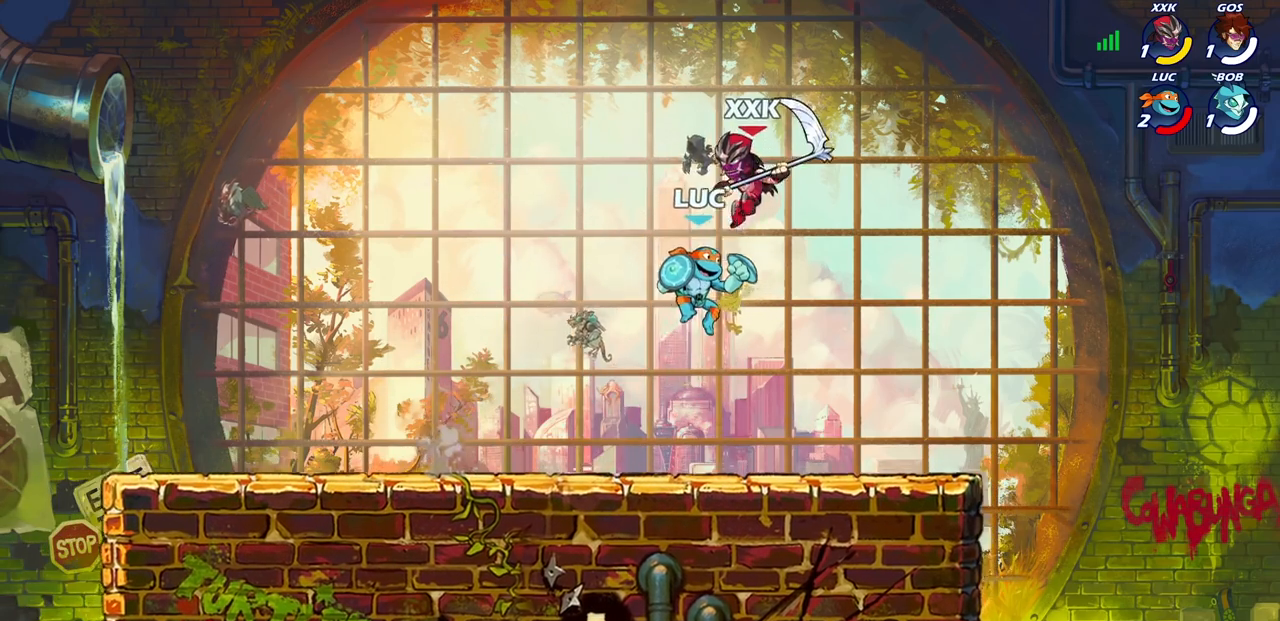
{"buttons": [], "left_stick": "up-left", "right_stick": "center", "events": [[150, "left_stick", "up-left"], [200, "CROSS", "down"], [233, "SQUARE", "down"], [267, "CROSS", "up"], [283, "left_stick", "center"], [300, "SQUARE", "up"], [483, "left_stick", "up-left"]]}
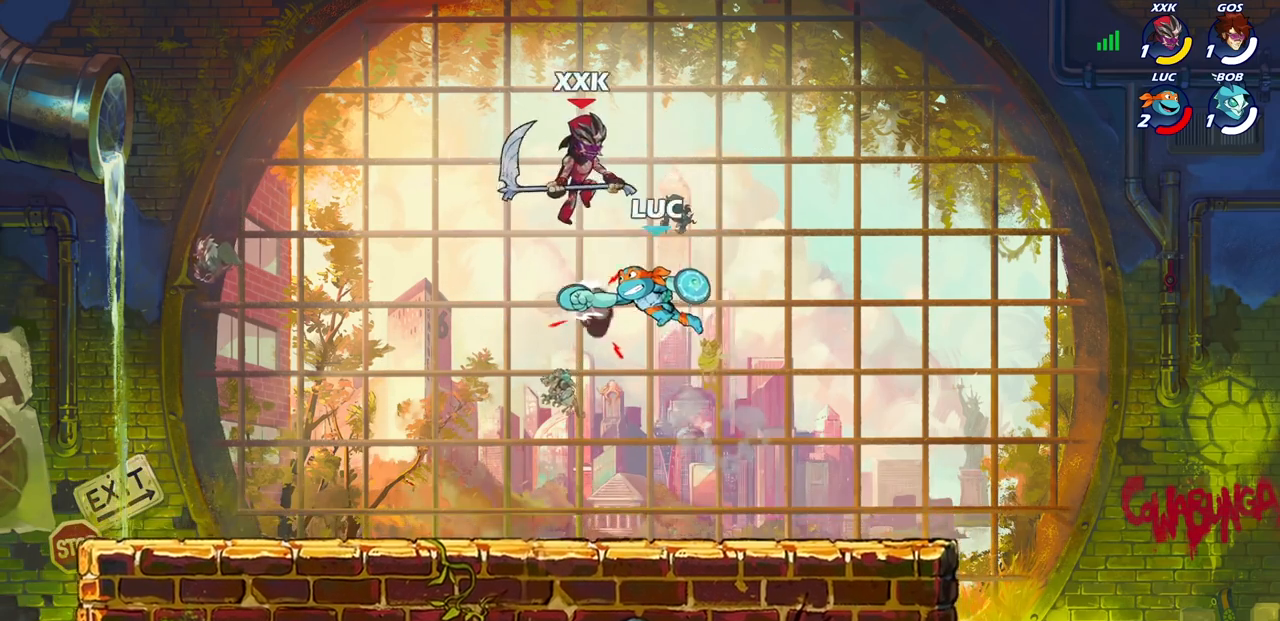
{"buttons": [], "left_stick": "down-right", "right_stick": "center", "events": [[100, "left_stick", "left"], [283, "left_stick", "down-left"], [467, "left_stick", "down-right"]]}
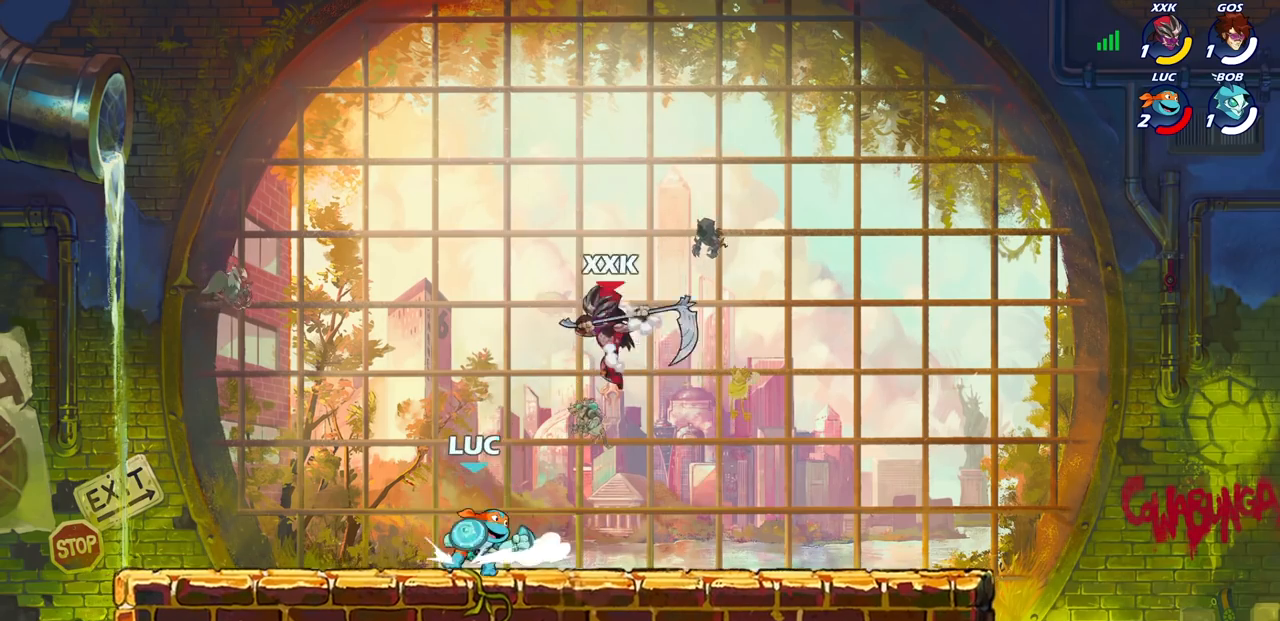
{"buttons": ["SQUARE"], "left_stick": "center", "right_stick": "center", "events": [[100, "left_stick", "center"], [150, "SQUARE", "down"], [217, "SQUARE", "up"], [317, "SQUARE", "down"], [417, "SQUARE", "up"], [483, "SQUARE", "down"]]}
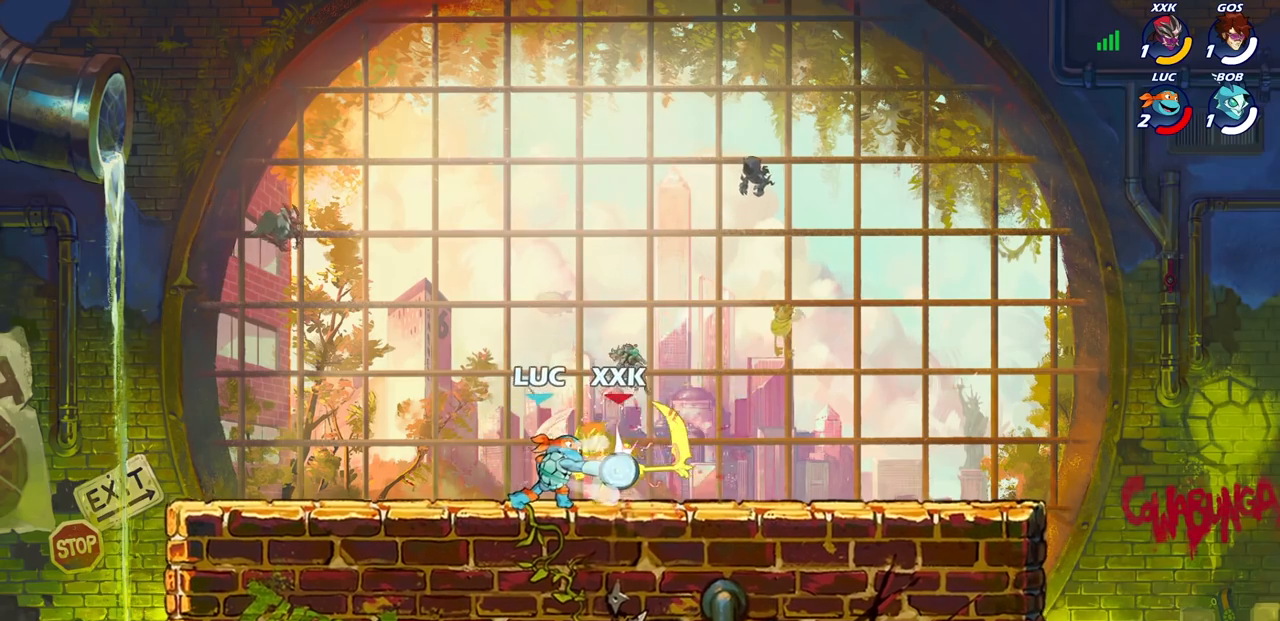
{"buttons": [], "left_stick": "right", "right_stick": "center", "events": [[67, "SQUARE", "up"], [150, "SQUARE", "down"], [217, "SQUARE", "up"], [300, "SQUARE", "down"], [417, "SQUARE", "up"], [500, "left_stick", "right"]]}